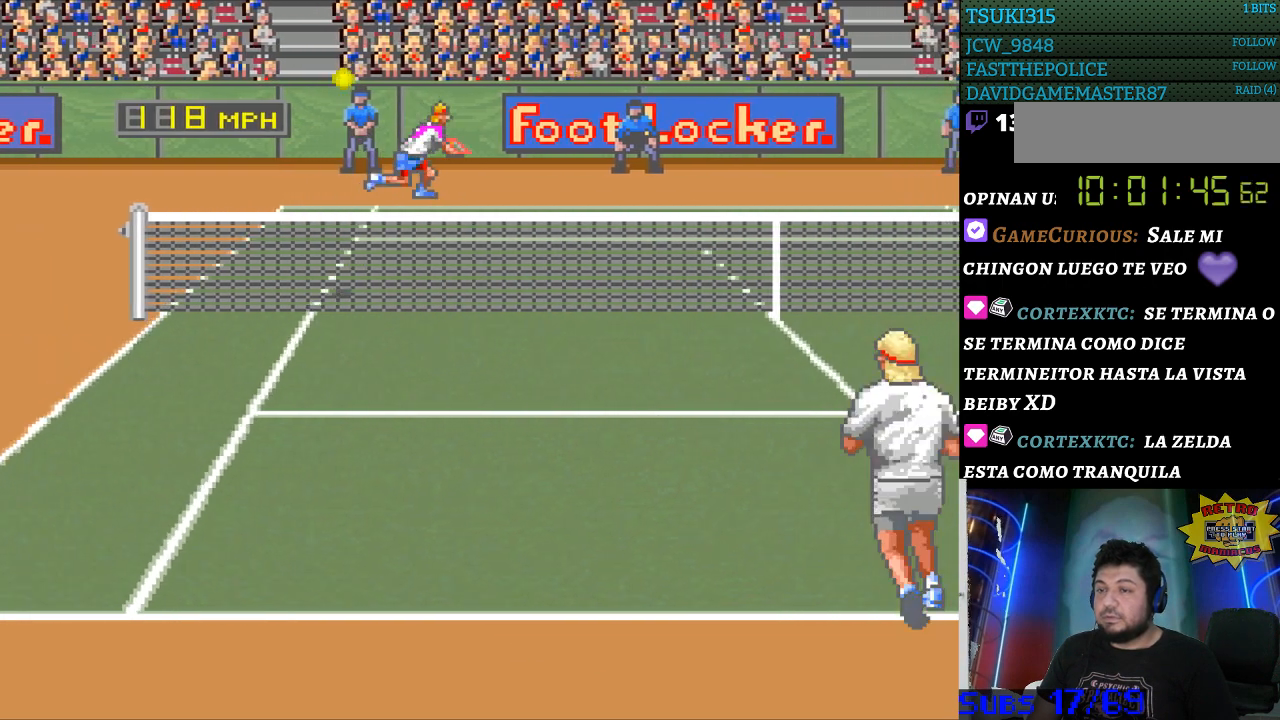
Gameplay with a controller (Nintendo layout); each line is a JSON object with the inputs held at the frame after it. "events" lists button and stick changes between this image and that frame as [ms after this image, input, new state], when the widget could be followed in between. Not read: L3 R3.
{"buttons": [], "events": [[333, "DPAD_RIGHT", "up"]]}
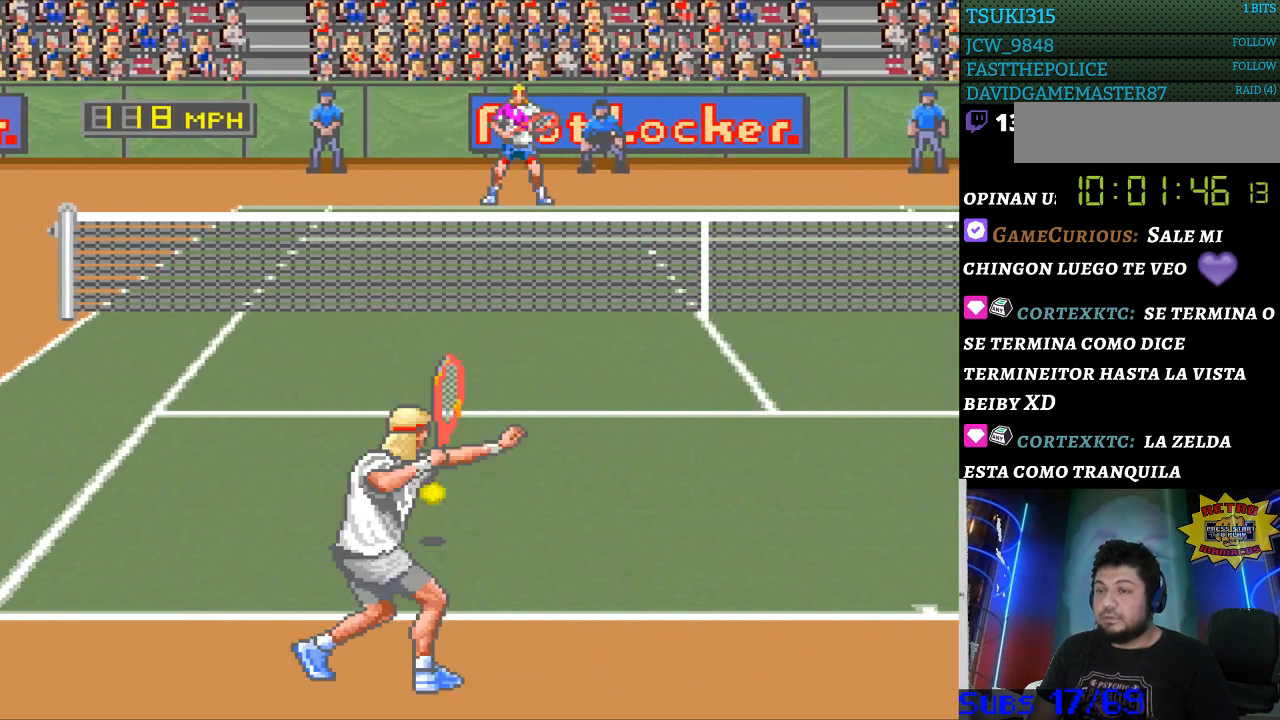
{"buttons": [], "events": []}
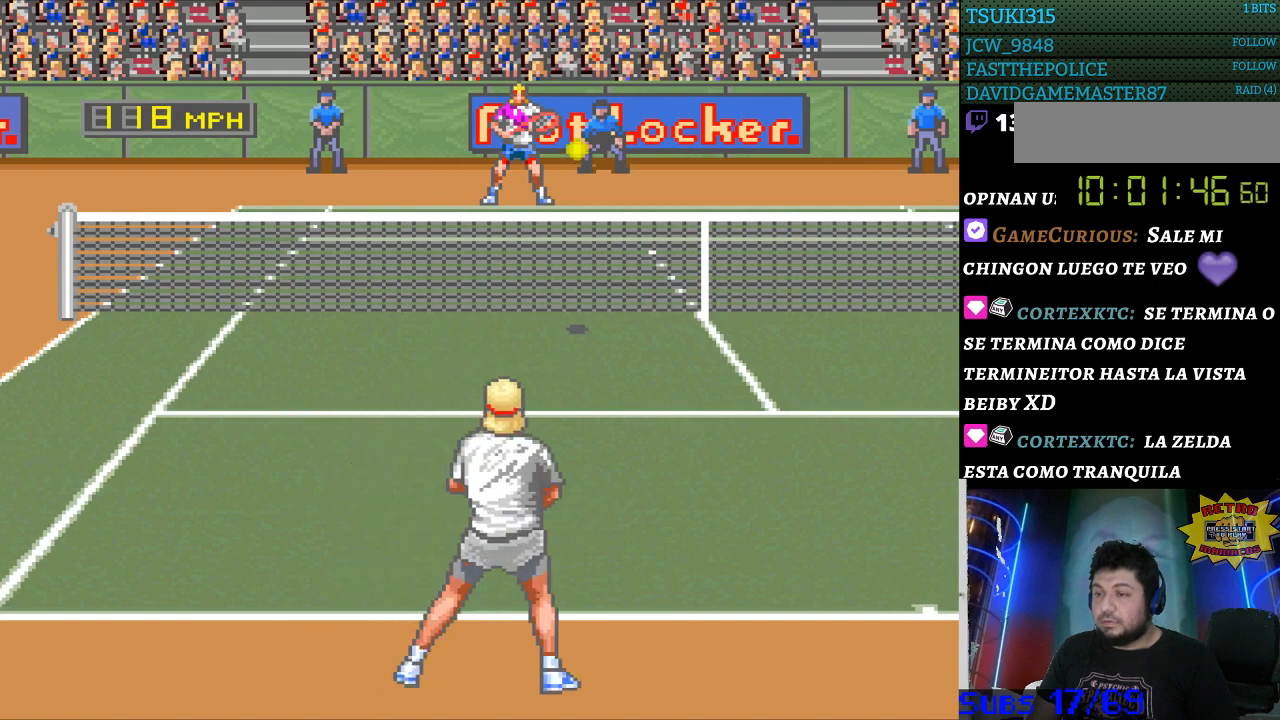
{"buttons": ["B"], "events": [[100, "DPAD_RIGHT", "down"], [233, "DPAD_RIGHT", "up"], [400, "B", "down"]]}
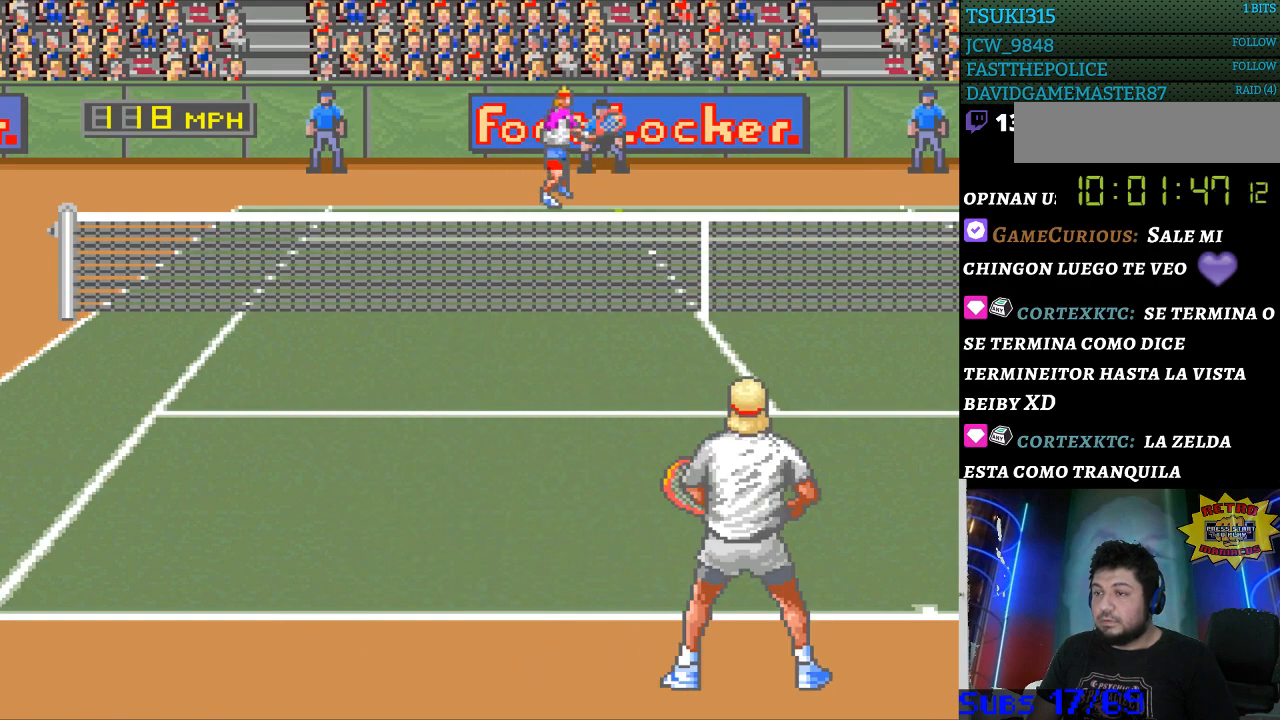
{"buttons": ["DPAD_RIGHT"], "events": [[33, "B", "up"], [267, "DPAD_RIGHT", "down"]]}
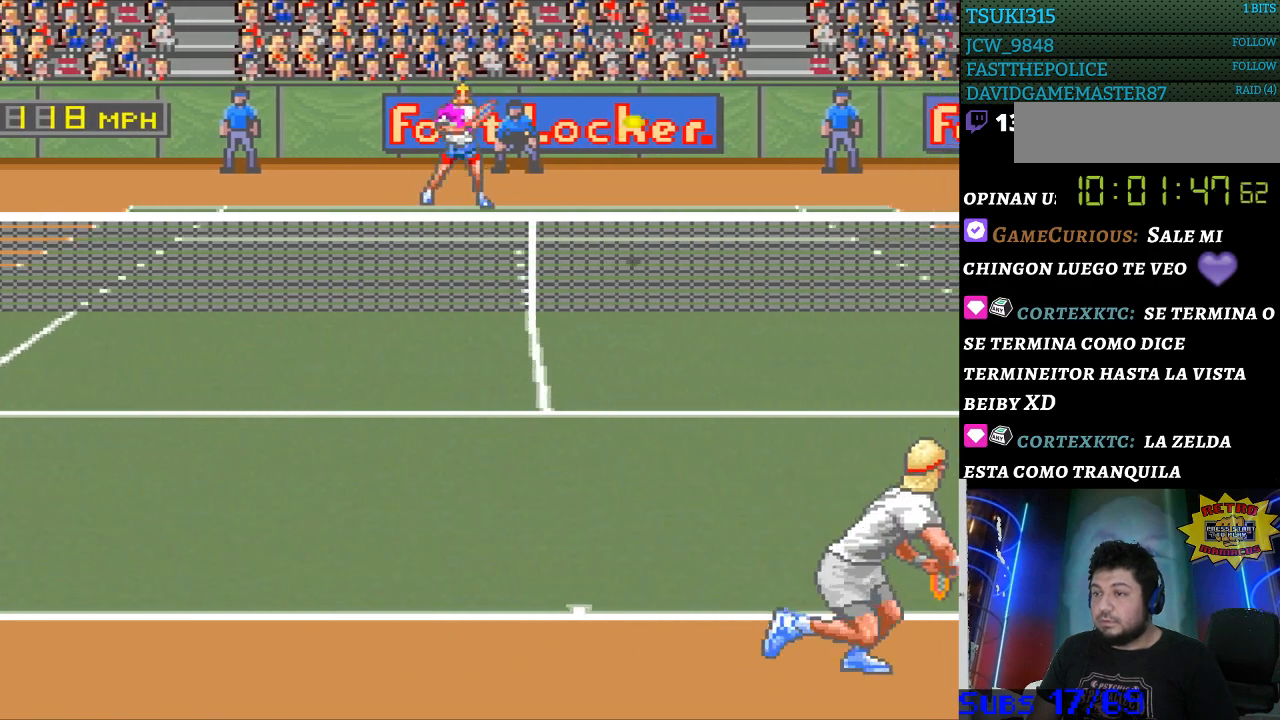
{"buttons": [], "events": [[500, "DPAD_RIGHT", "up"]]}
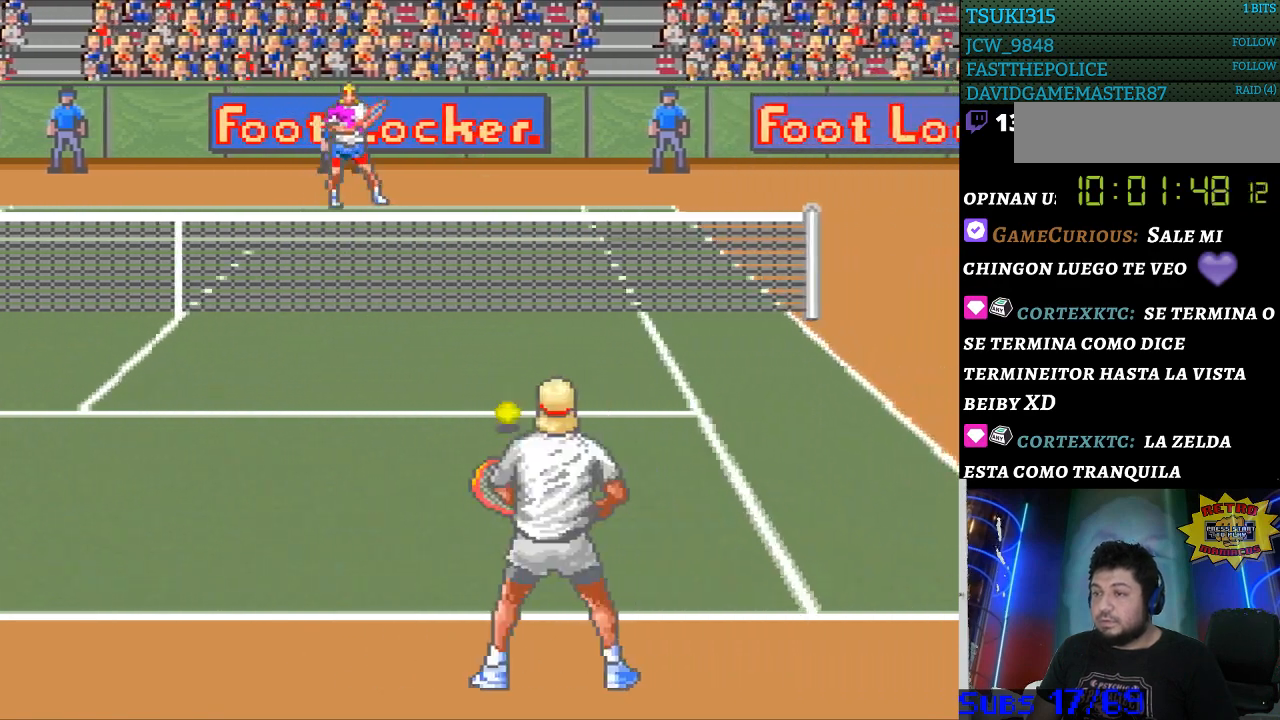
{"buttons": [], "events": []}
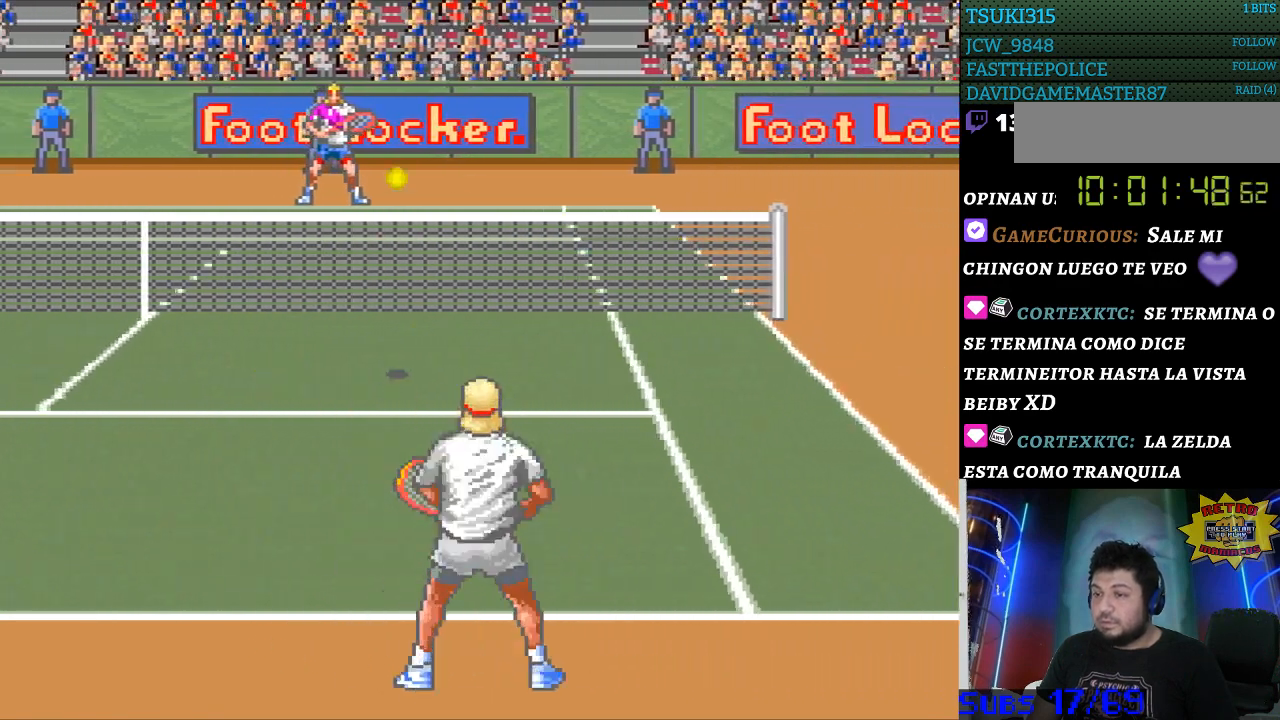
{"buttons": [], "events": [[67, "DPAD_RIGHT", "down"], [133, "DPAD_RIGHT", "up"], [267, "DPAD_LEFT", "down"], [467, "DPAD_LEFT", "up"]]}
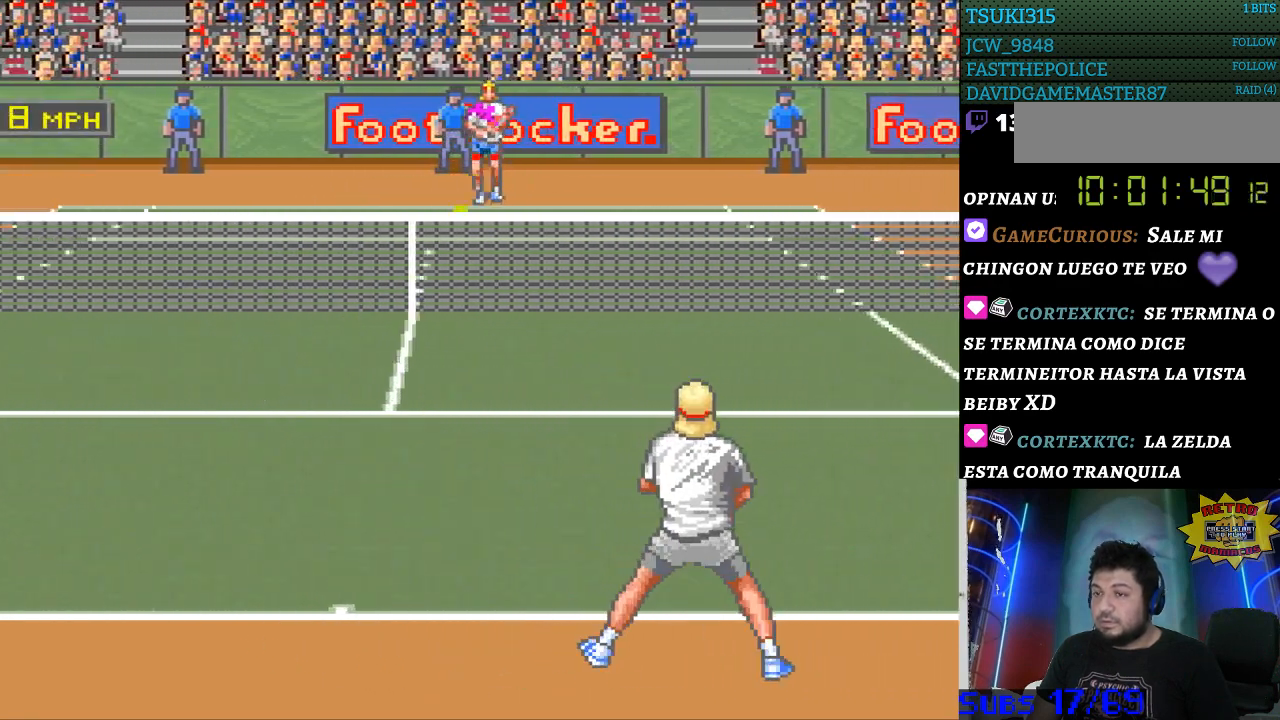
{"buttons": [], "events": [[67, "B", "down"], [167, "B", "up"]]}
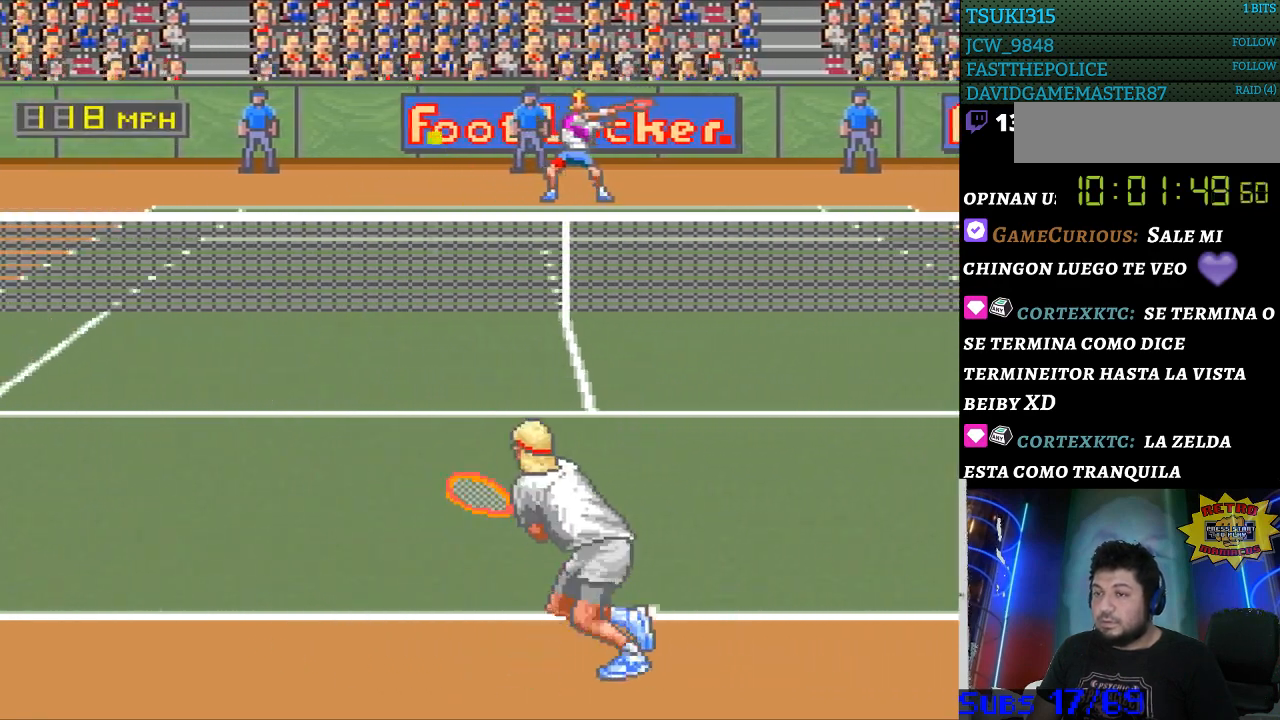
{"buttons": ["DPAD_LEFT"], "events": [[233, "DPAD_LEFT", "down"]]}
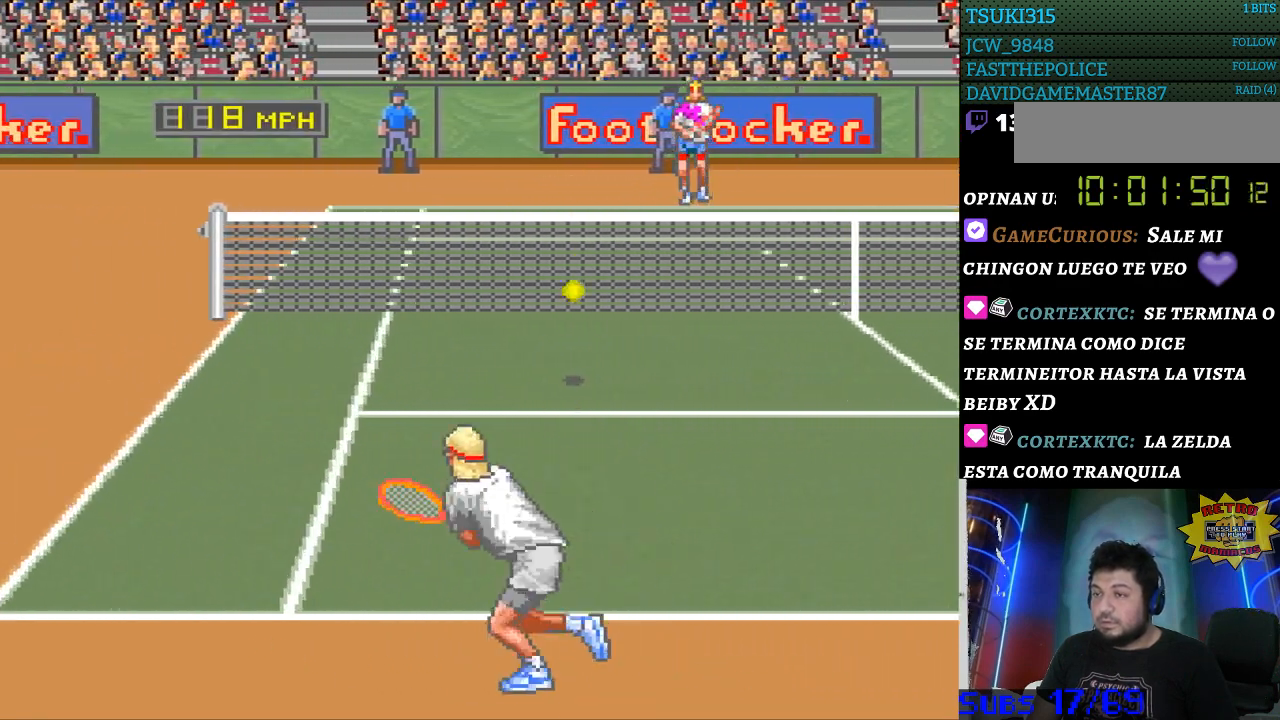
{"buttons": ["DPAD_LEFT"], "events": [[300, "DPAD_LEFT", "up"], [467, "DPAD_LEFT", "down"]]}
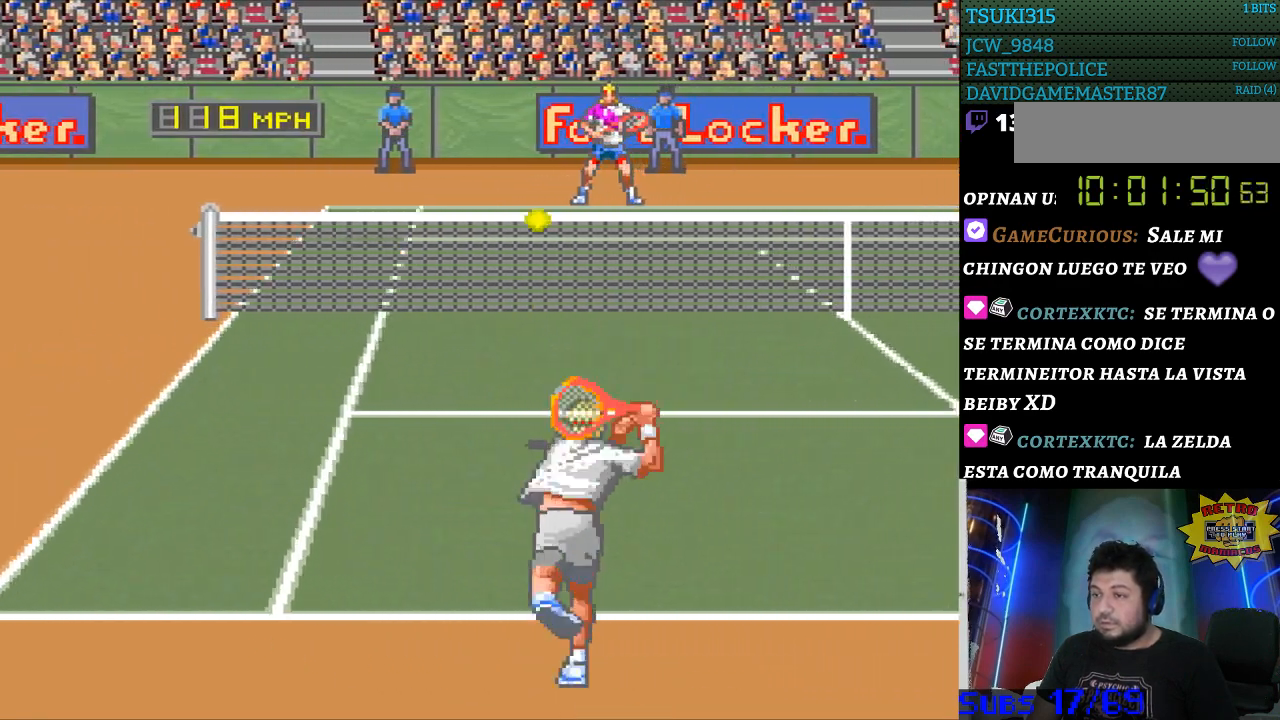
{"buttons": ["DPAD_RIGHT"], "events": [[133, "DPAD_LEFT", "up"], [400, "DPAD_RIGHT", "down"]]}
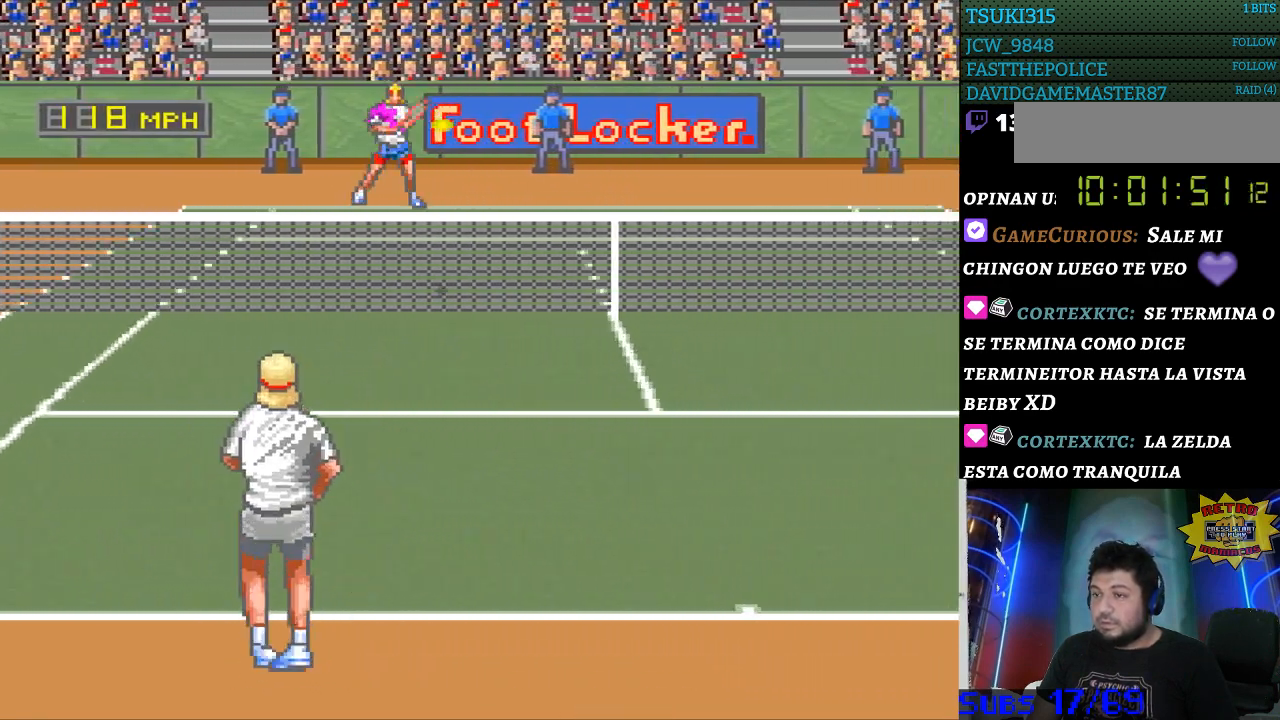
{"buttons": [], "events": [[200, "DPAD_RIGHT", "up"], [333, "B", "down"], [433, "B", "up"]]}
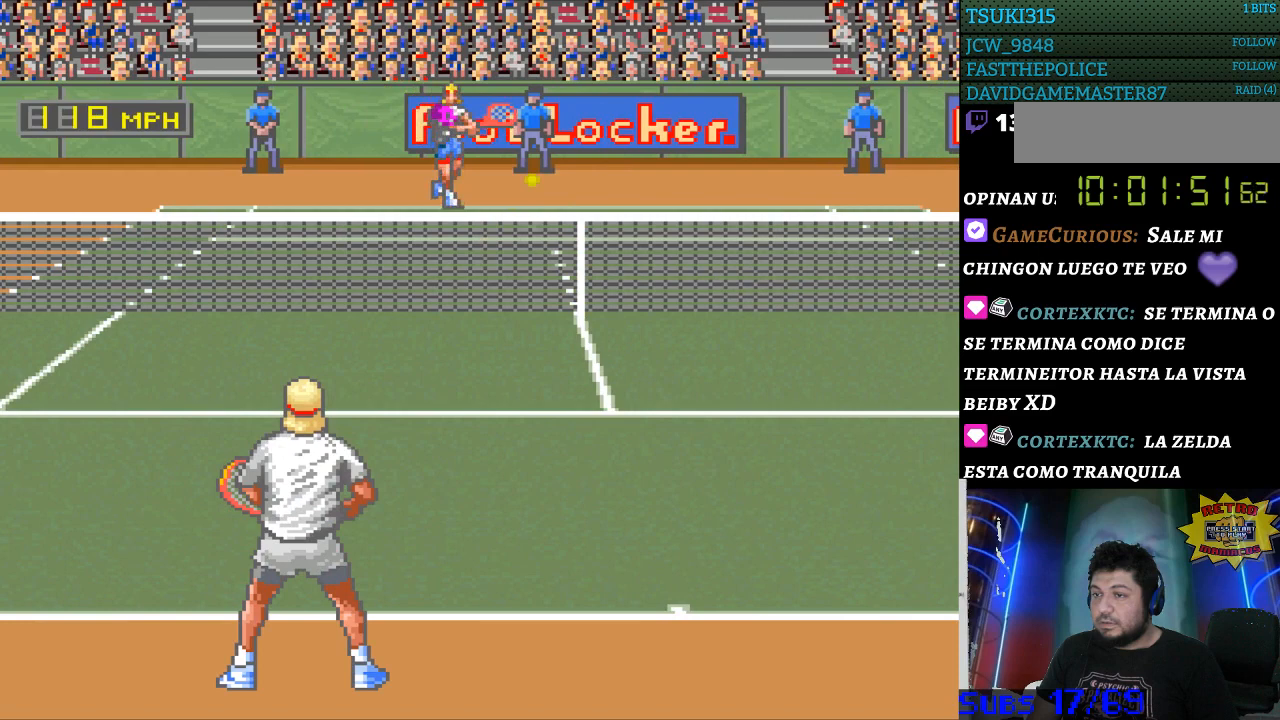
{"buttons": [], "events": []}
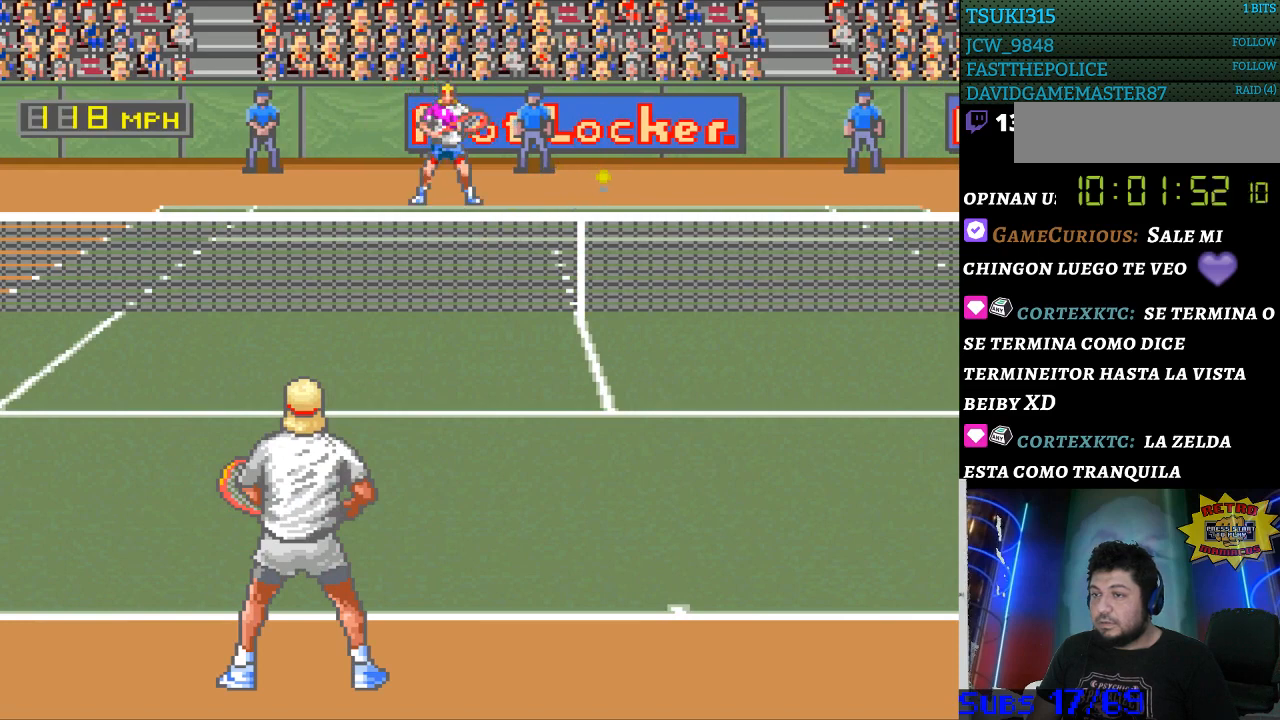
{"buttons": [], "events": []}
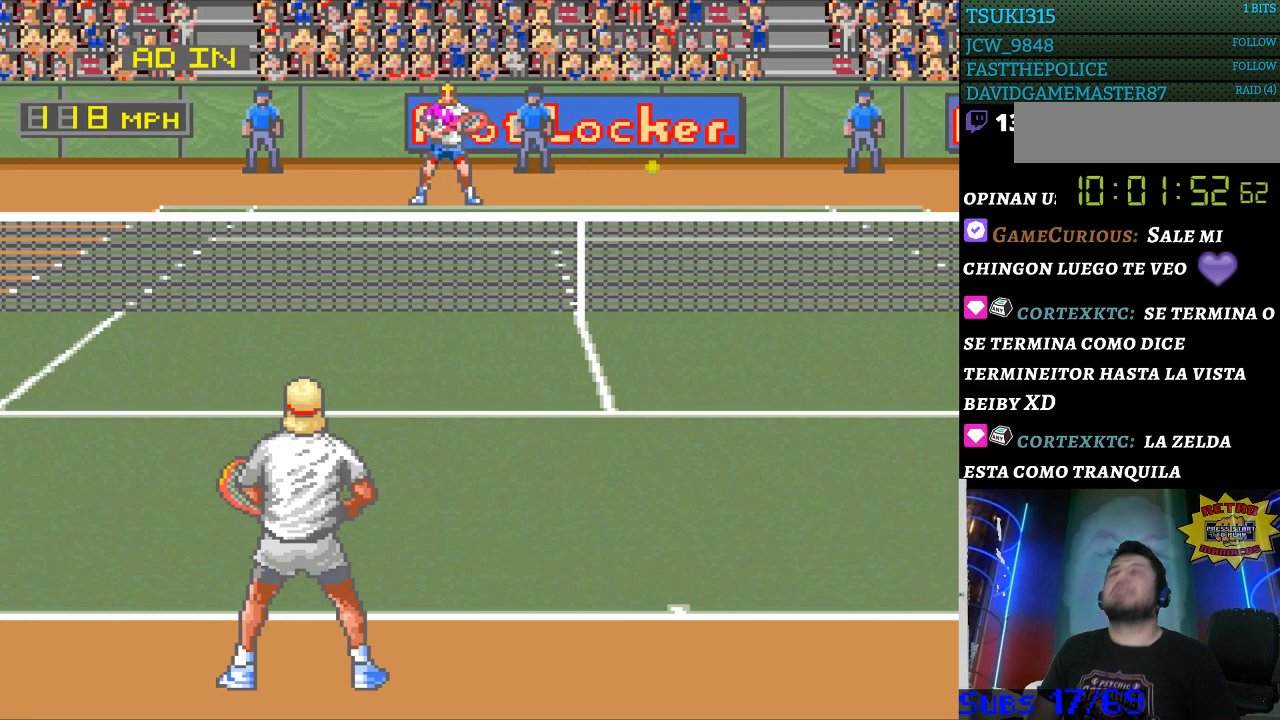
{"buttons": [], "events": [[400, "DPAD_RIGHT", "down"], [500, "DPAD_RIGHT", "up"]]}
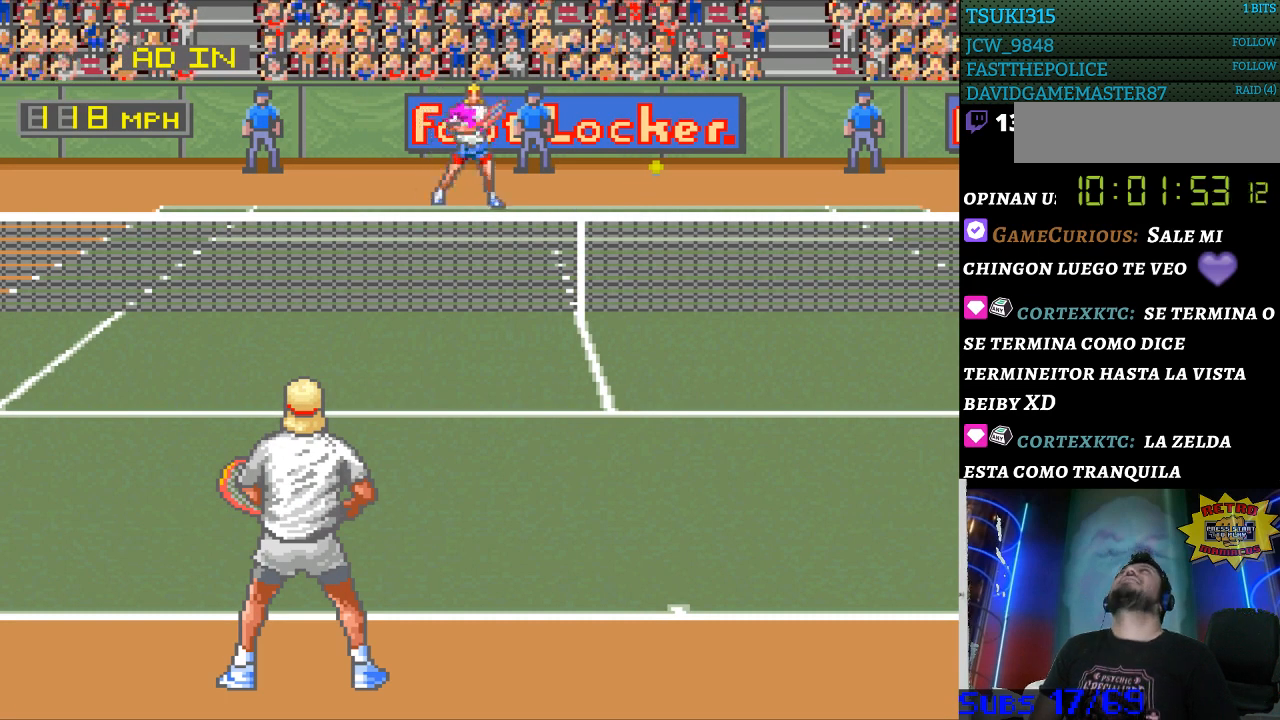
{"buttons": ["DPAD_DOWN"], "events": [[133, "DPAD_DOWN", "down"], [200, "DPAD_DOWN", "up"], [300, "DPAD_DOWN", "down"], [367, "DPAD_DOWN", "up"], [467, "DPAD_DOWN", "down"]]}
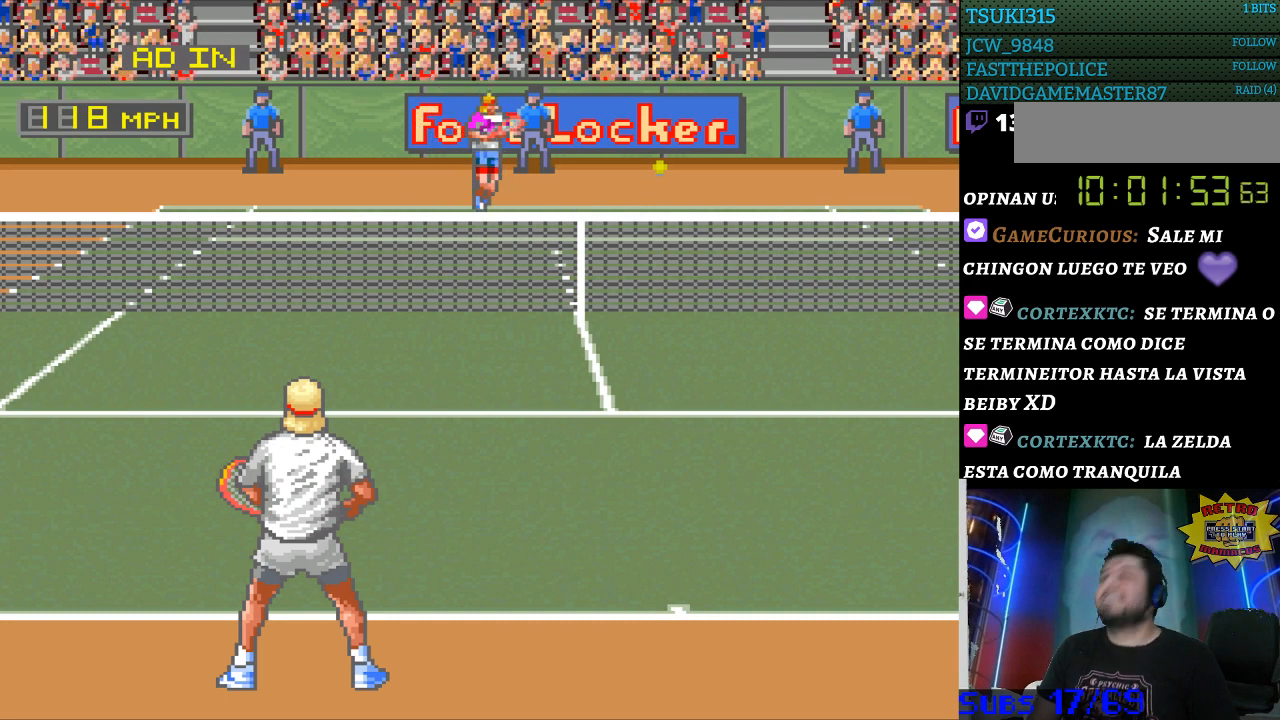
{"buttons": ["DPAD_DOWN", "DPAD_RIGHT"], "events": [[33, "DPAD_DOWN", "up"], [133, "DPAD_RIGHT", "down"], [200, "DPAD_RIGHT", "up"], [300, "DPAD_RIGHT", "down"], [400, "DPAD_RIGHT", "up"], [467, "DPAD_DOWN", "down"], [500, "DPAD_RIGHT", "down"]]}
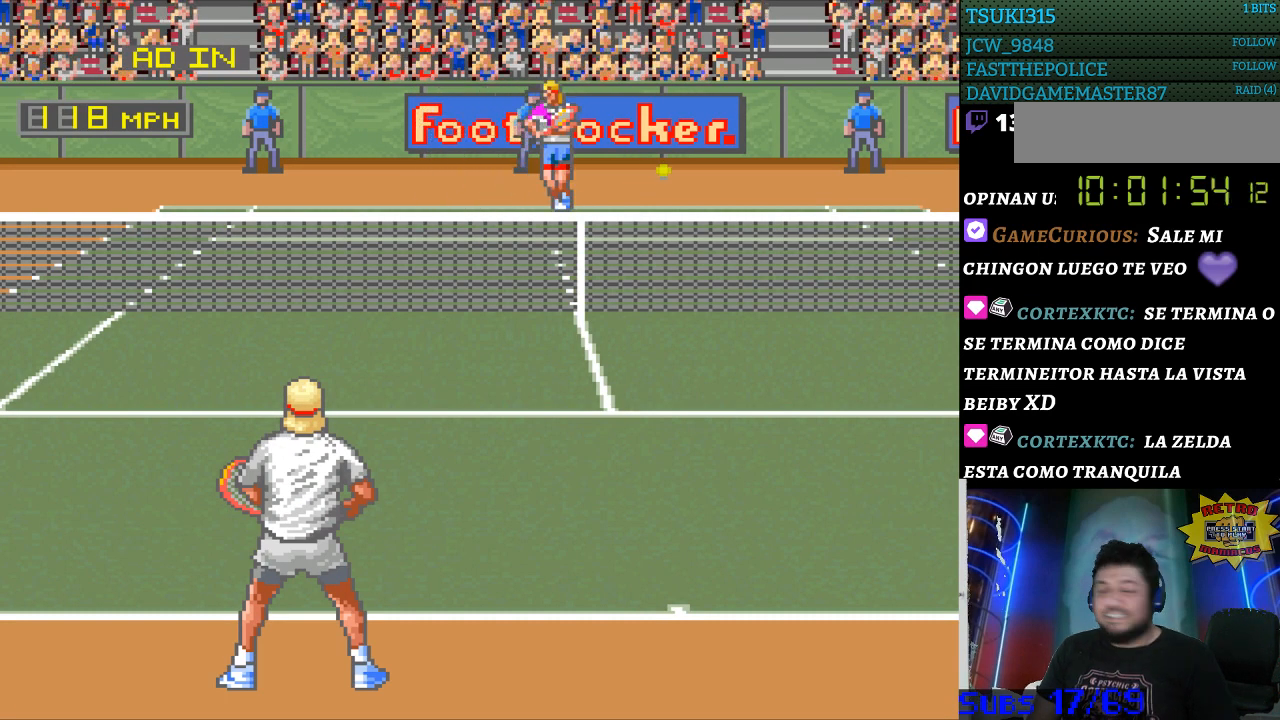
{"buttons": [], "events": [[67, "DPAD_DOWN", "up"], [67, "DPAD_RIGHT", "up"], [167, "DPAD_DOWN", "down"], [267, "DPAD_DOWN", "up"]]}
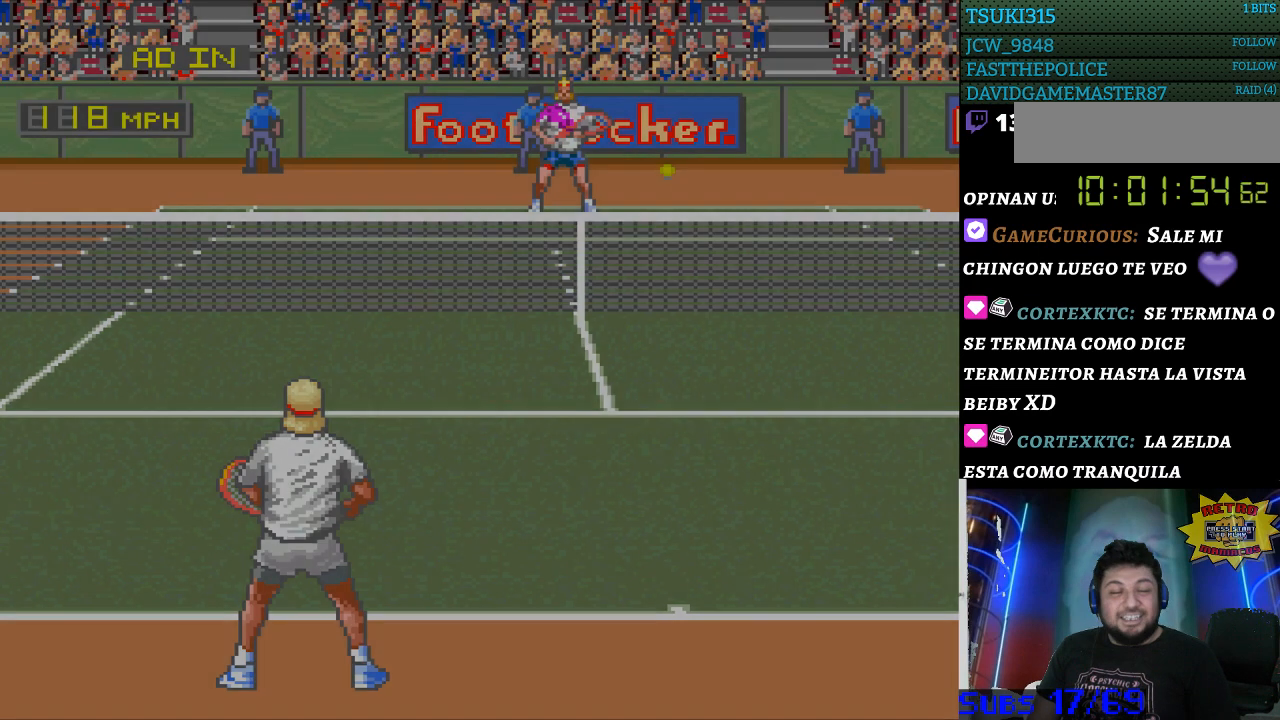
{"buttons": [], "events": []}
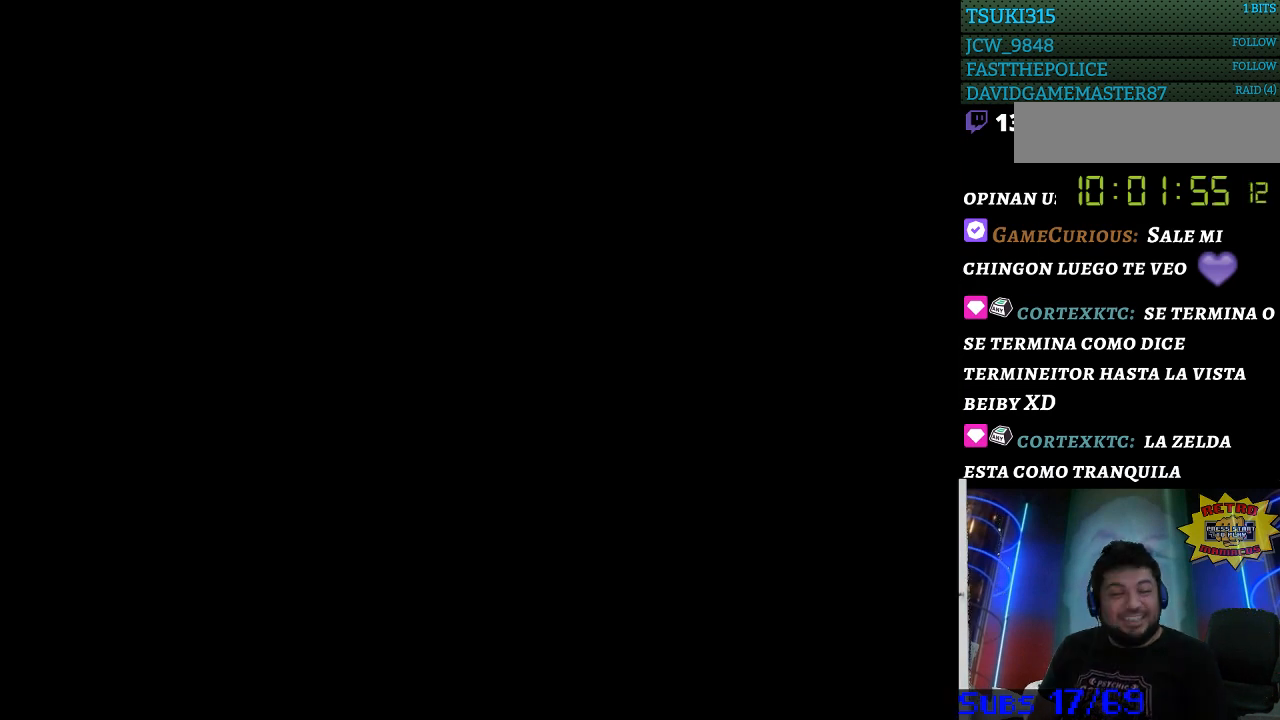
{"buttons": [], "events": []}
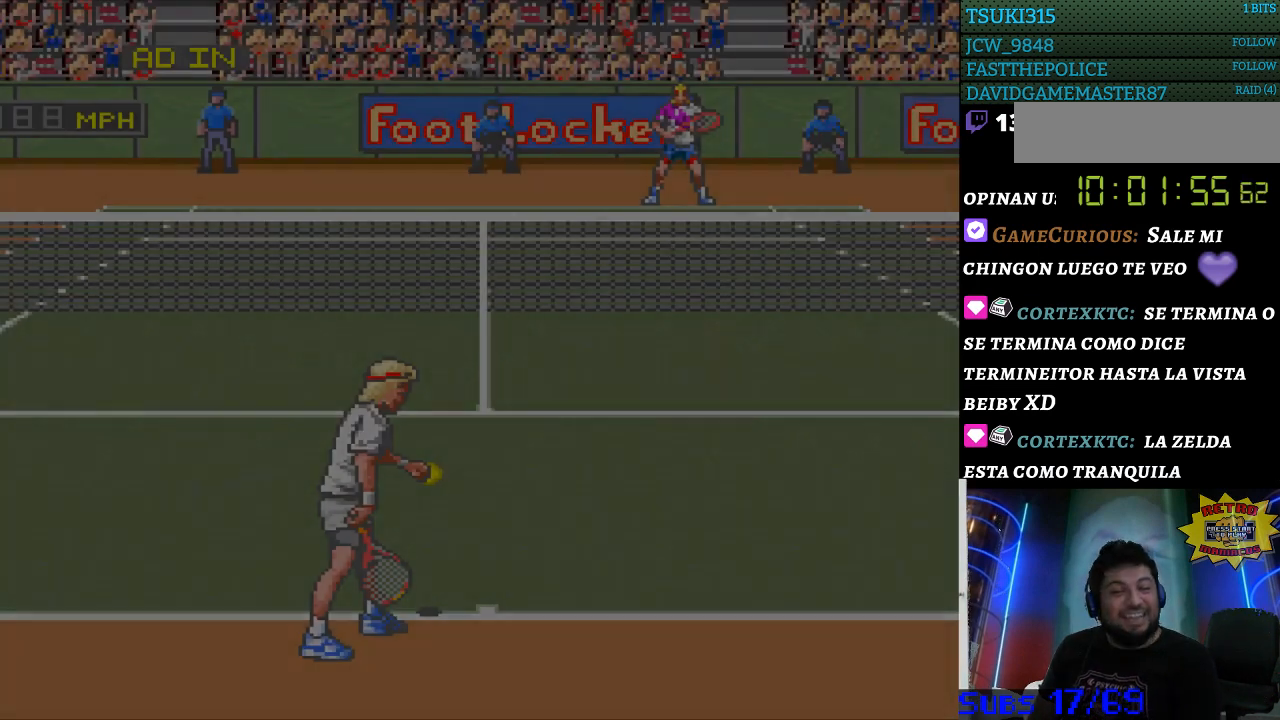
{"buttons": [], "events": []}
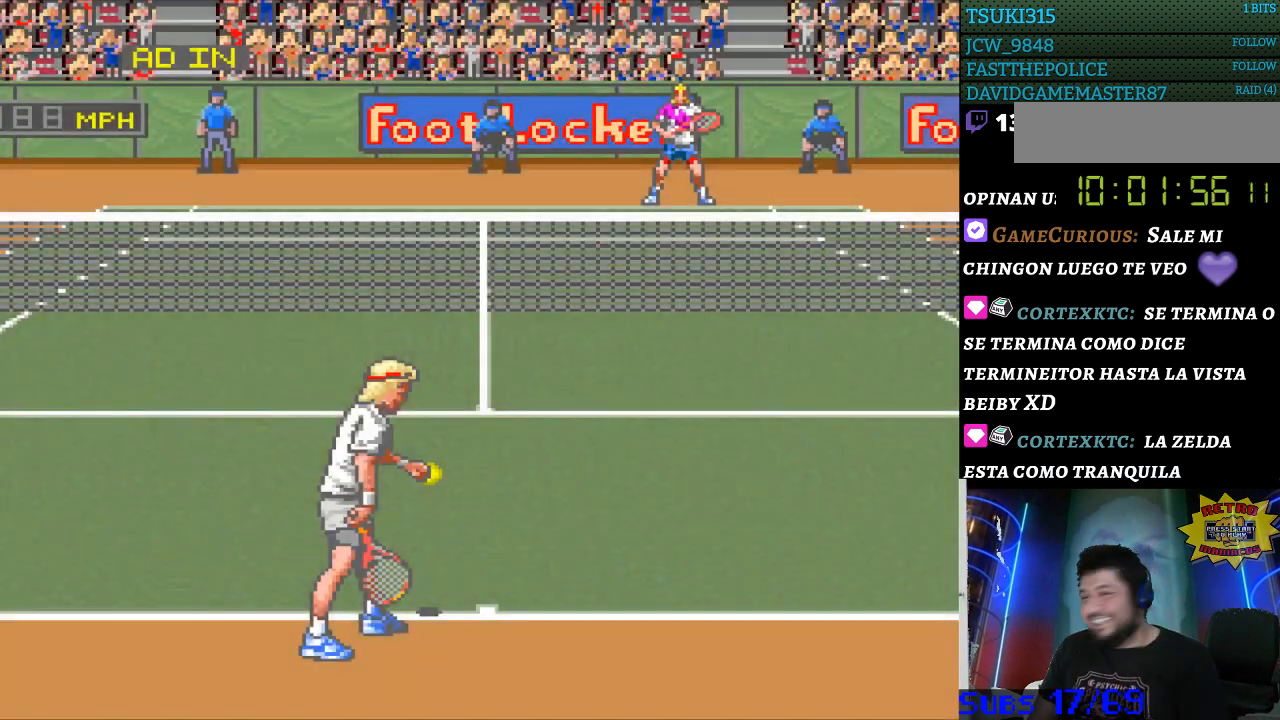
{"buttons": [], "events": []}
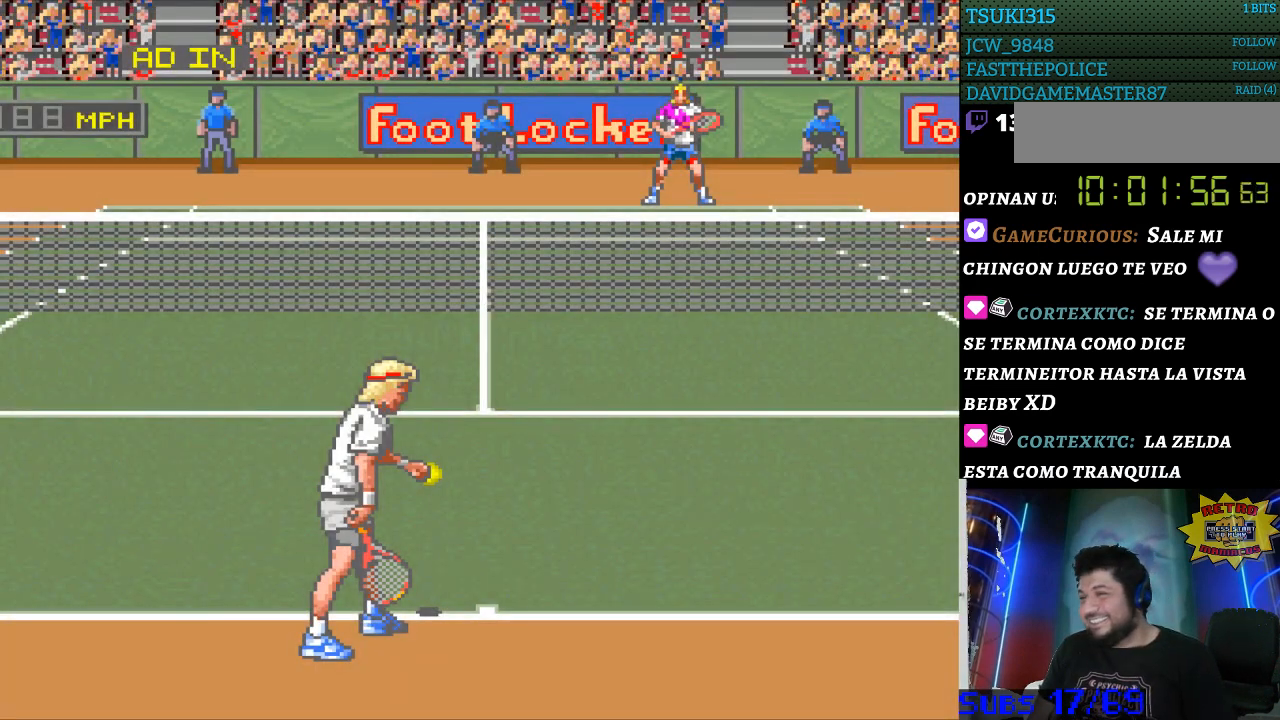
{"buttons": [], "events": []}
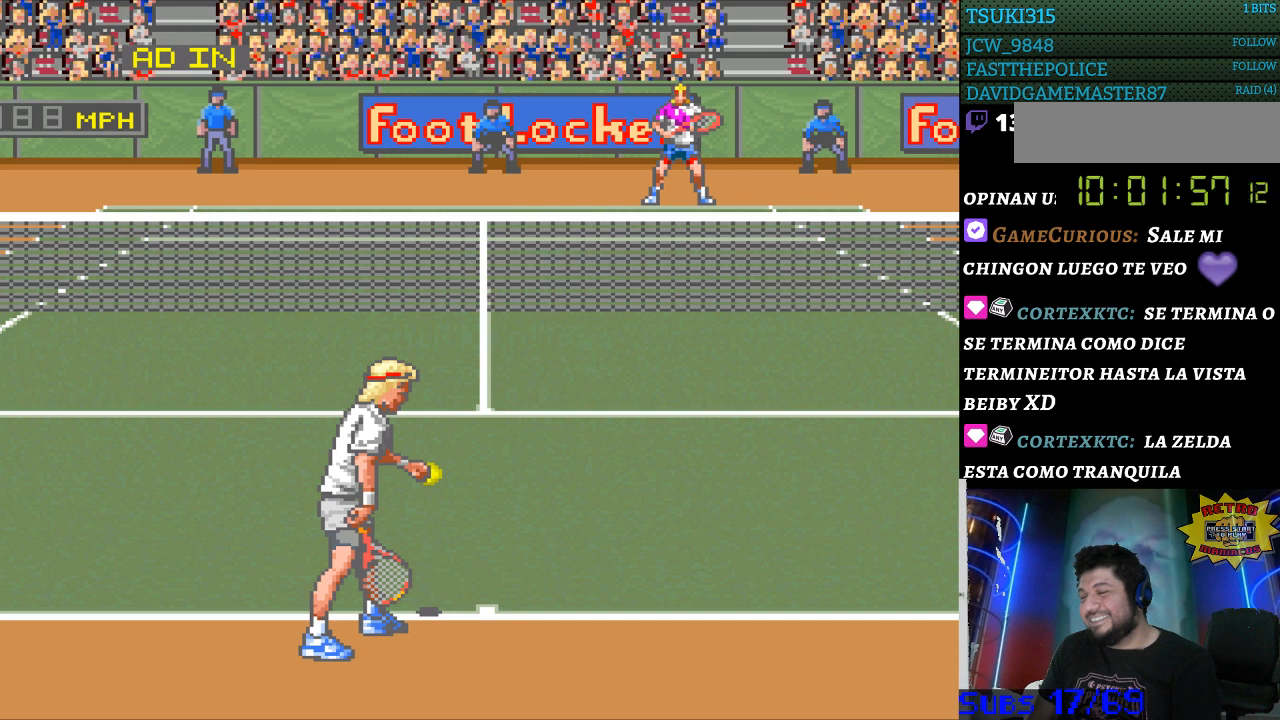
{"buttons": [], "events": []}
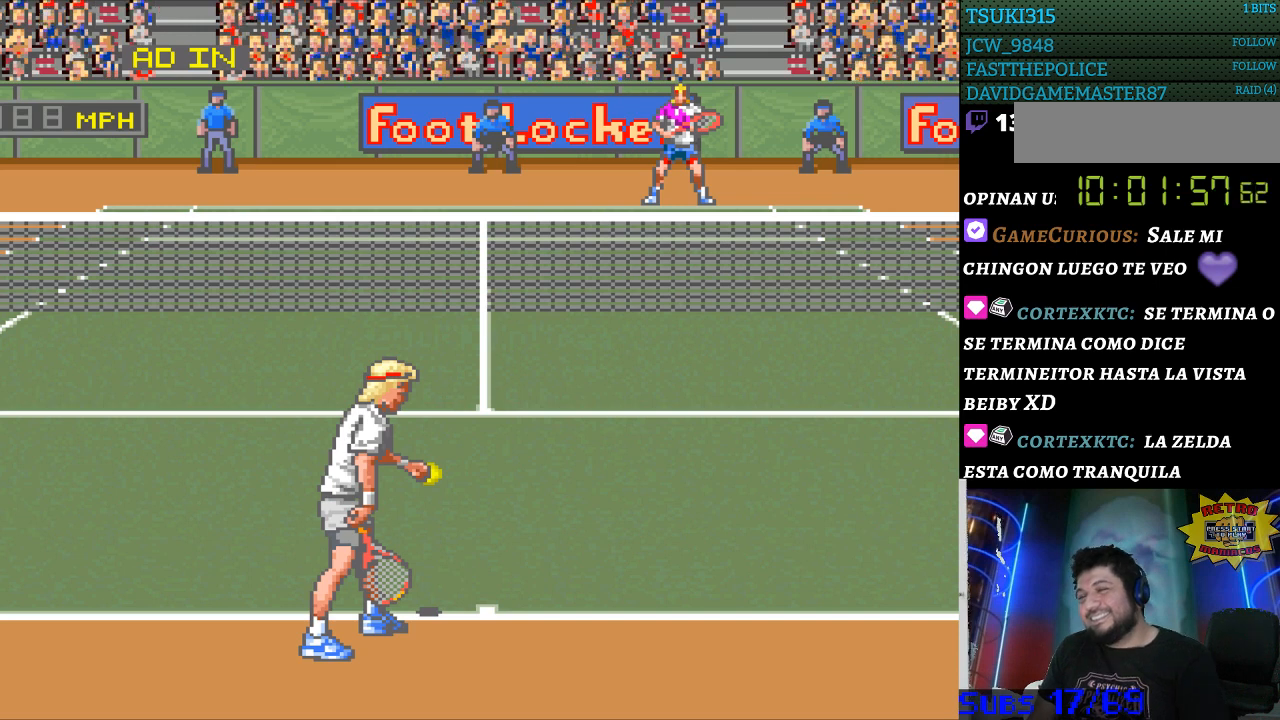
{"buttons": ["DPAD_RIGHT"], "events": [[500, "DPAD_RIGHT", "down"]]}
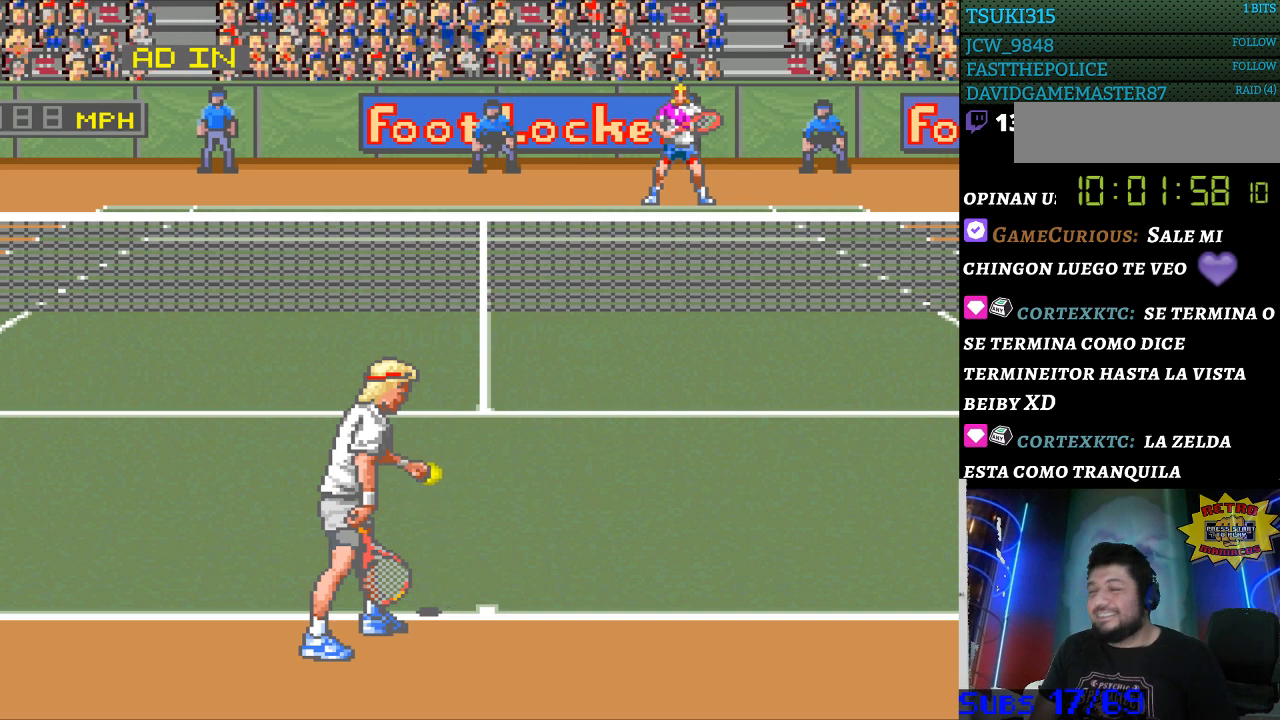
{"buttons": [], "events": [[167, "DPAD_RIGHT", "up"], [300, "DPAD_LEFT", "down"], [467, "DPAD_LEFT", "up"]]}
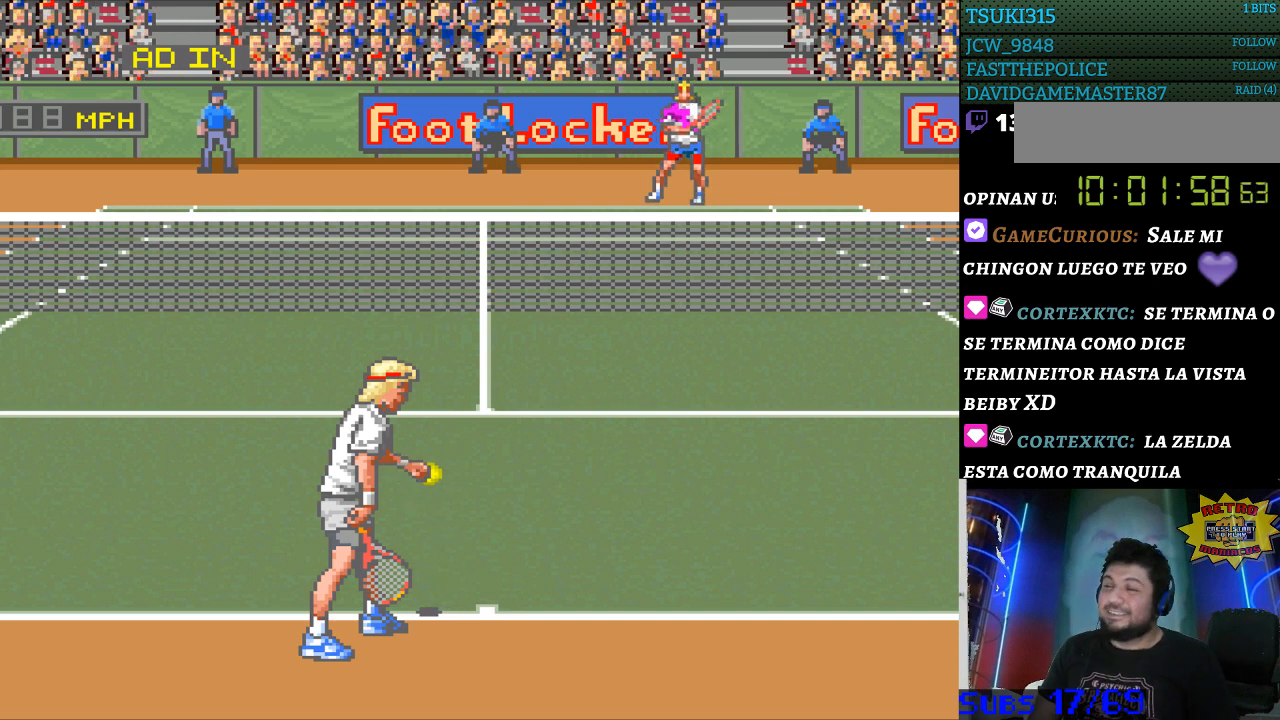
{"buttons": [], "events": [[333, "DPAD_RIGHT", "down"], [433, "DPAD_RIGHT", "up"]]}
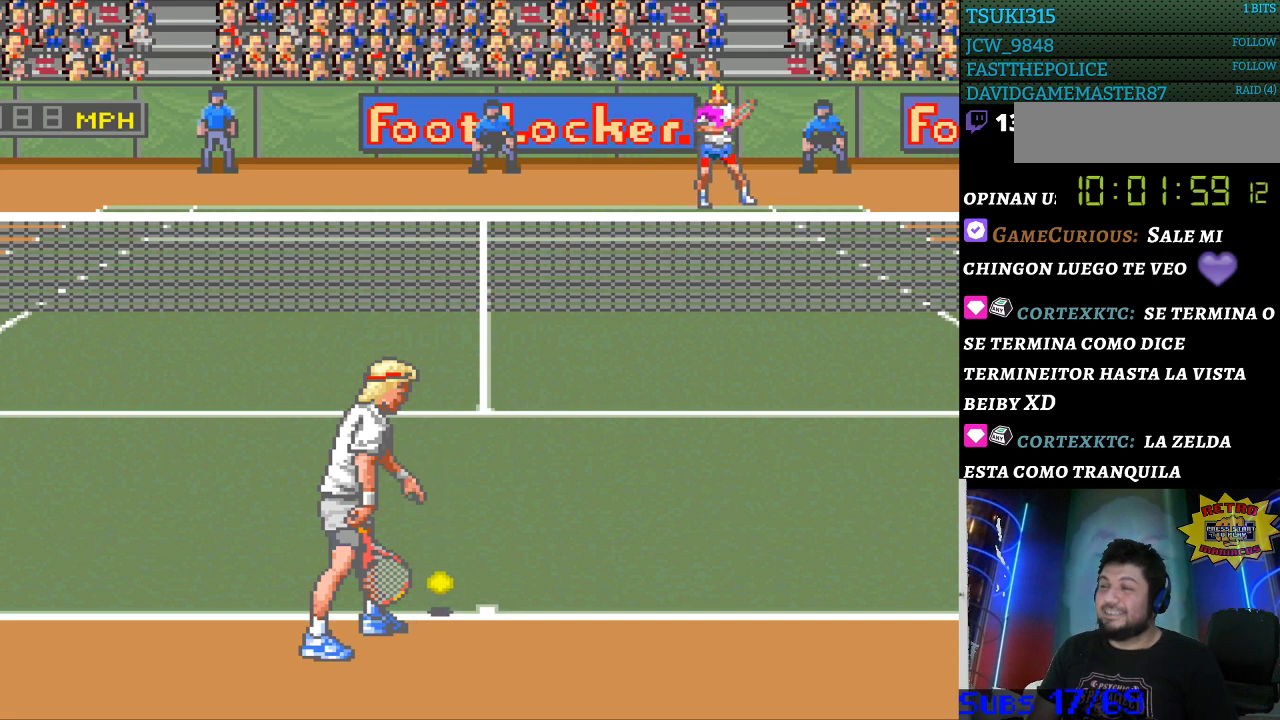
{"buttons": ["DPAD_RIGHT"], "events": [[167, "DPAD_LEFT", "down"], [267, "DPAD_LEFT", "up"], [467, "DPAD_RIGHT", "down"]]}
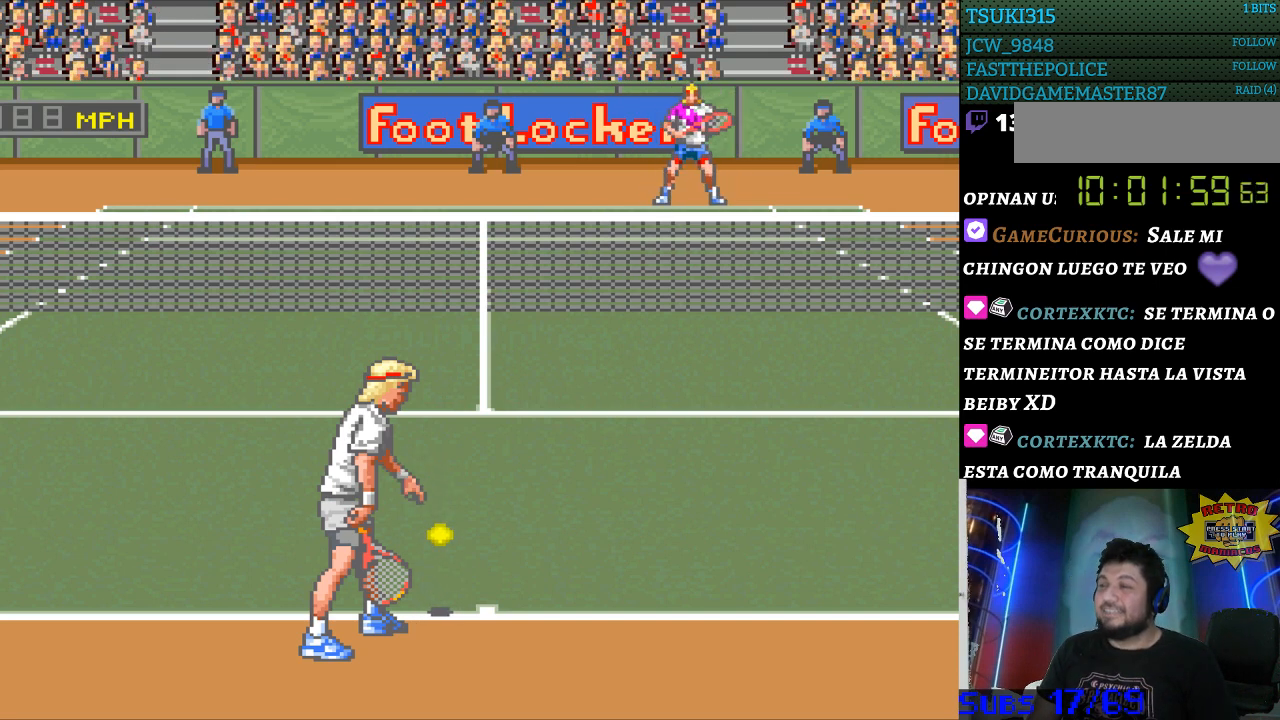
{"buttons": [], "events": [[33, "DPAD_RIGHT", "up"], [367, "DPAD_LEFT", "down"], [467, "DPAD_LEFT", "up"]]}
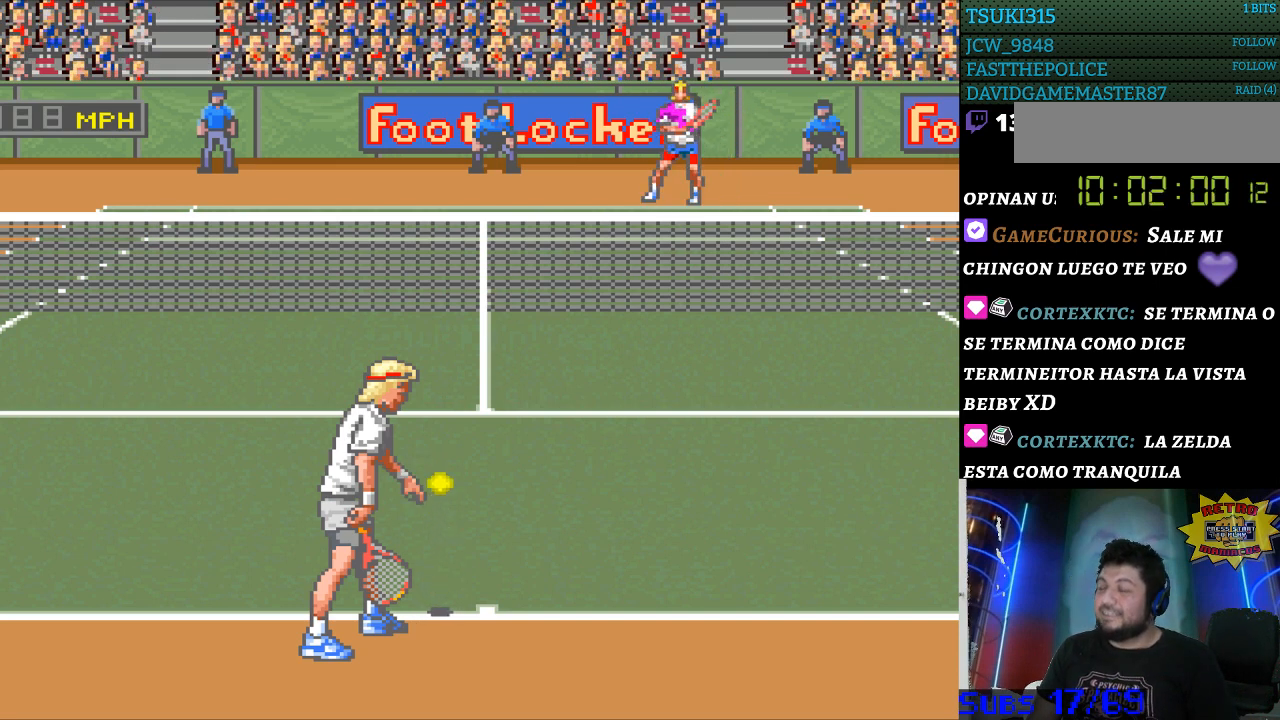
{"buttons": [], "events": []}